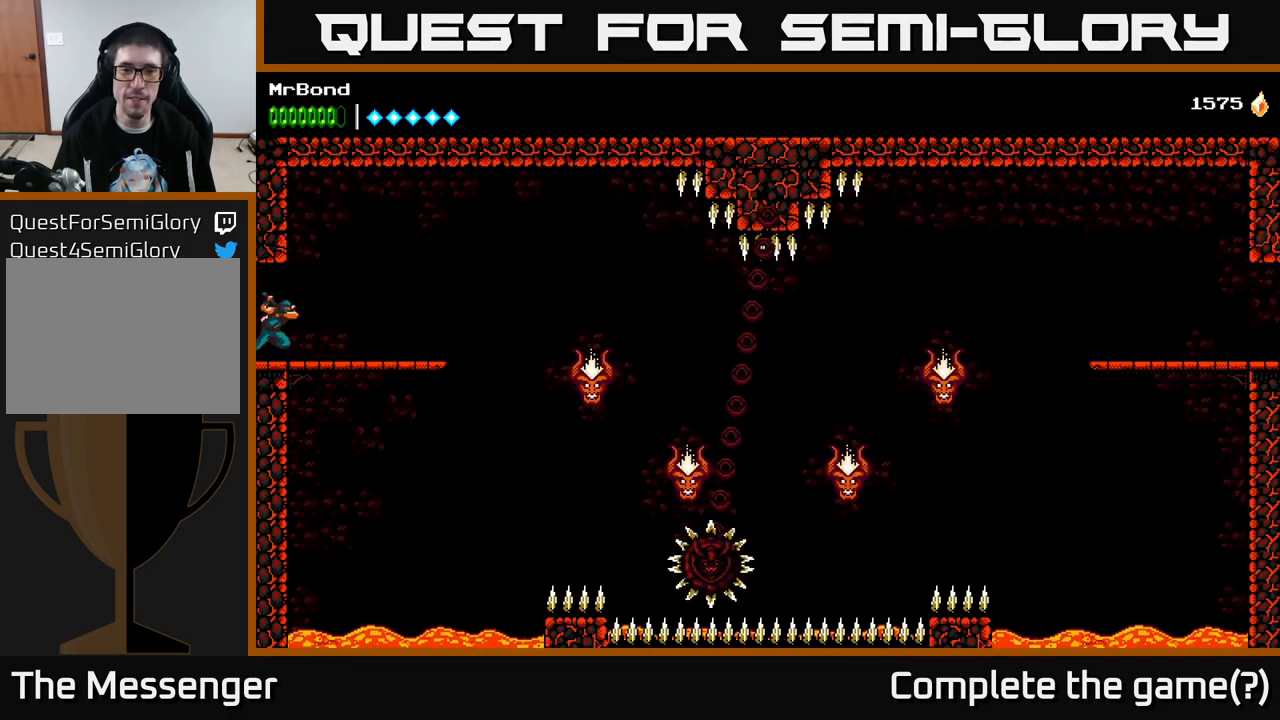
Gameplay with a controller (Xbox layout); each line is a JSON object with the inputs held at the frame after it. "events" lists button and stick changes between this image and that frame as [ms after this image, input, new state], when the widget could be followed in between. Not read: left_stick.
{"buttons": [], "right_stick": "center", "events": [[417, "DPAD_RIGHT", "up"]]}
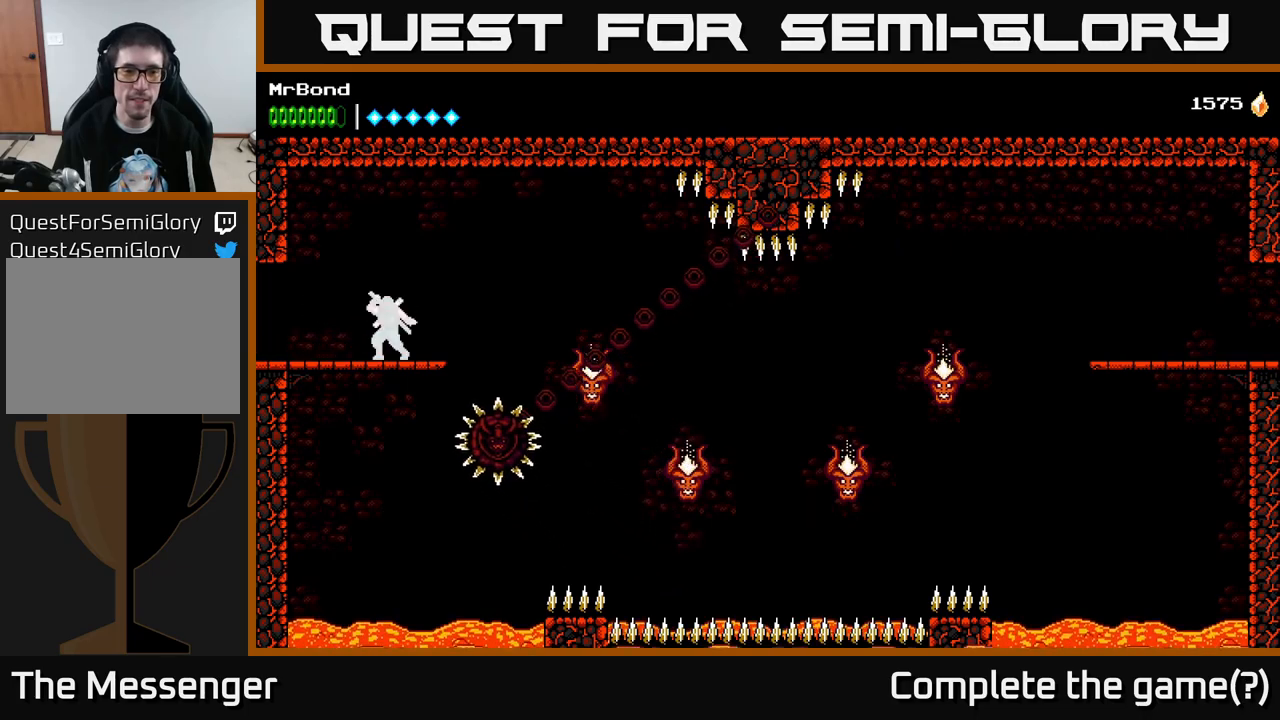
{"buttons": [], "right_stick": "center", "events": []}
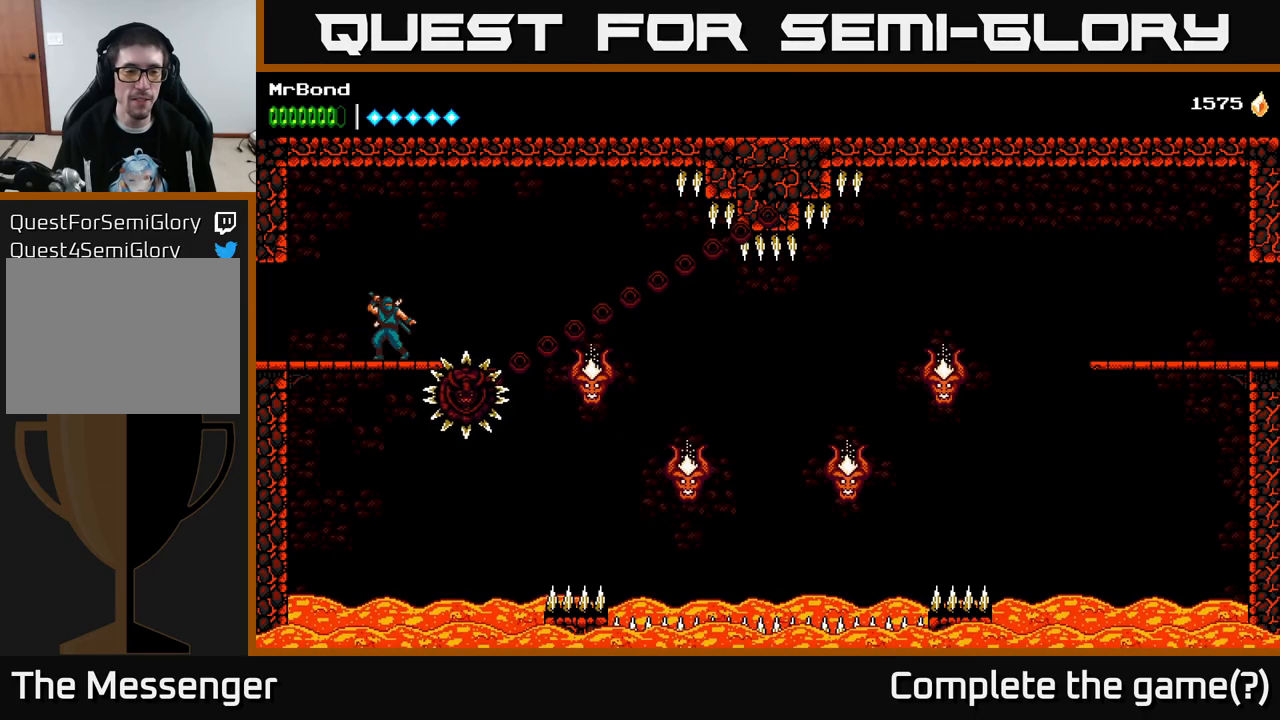
{"buttons": [], "right_stick": "center", "events": [[100, "DPAD_LEFT", "down"], [233, "DPAD_LEFT", "up"]]}
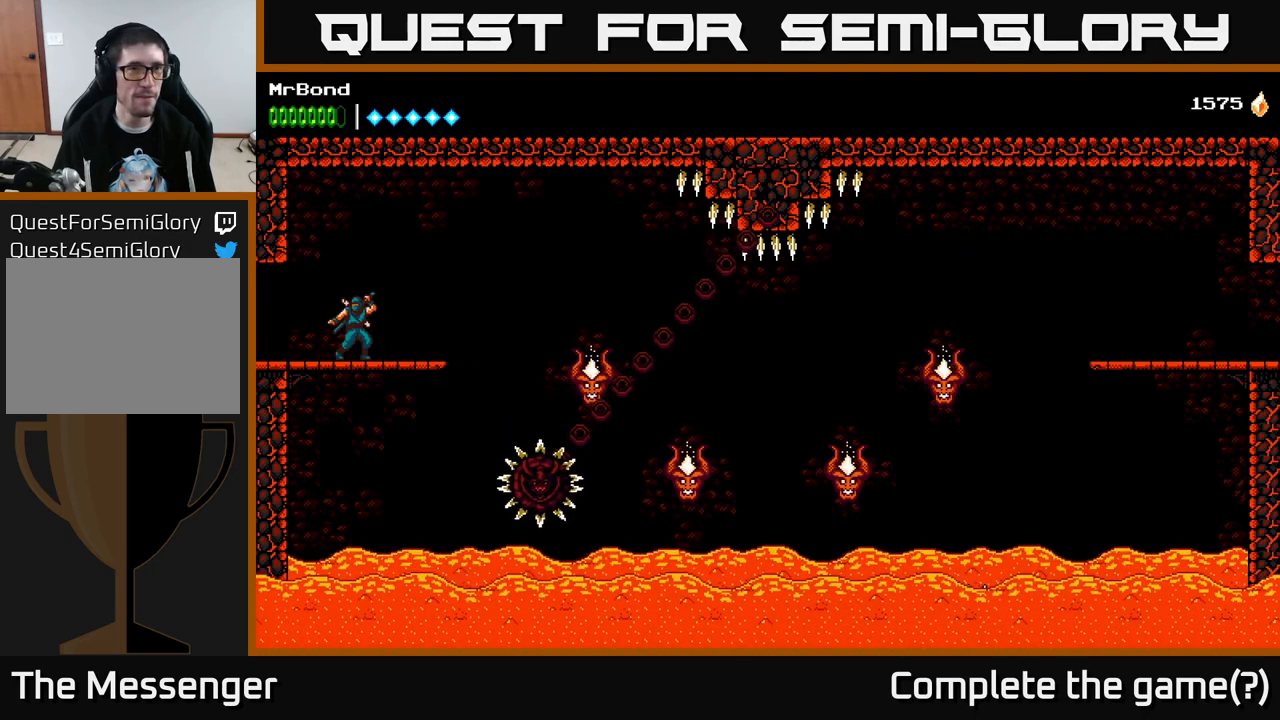
{"buttons": [], "right_stick": "center", "events": [[117, "DPAD_LEFT", "down"], [183, "DPAD_LEFT", "up"]]}
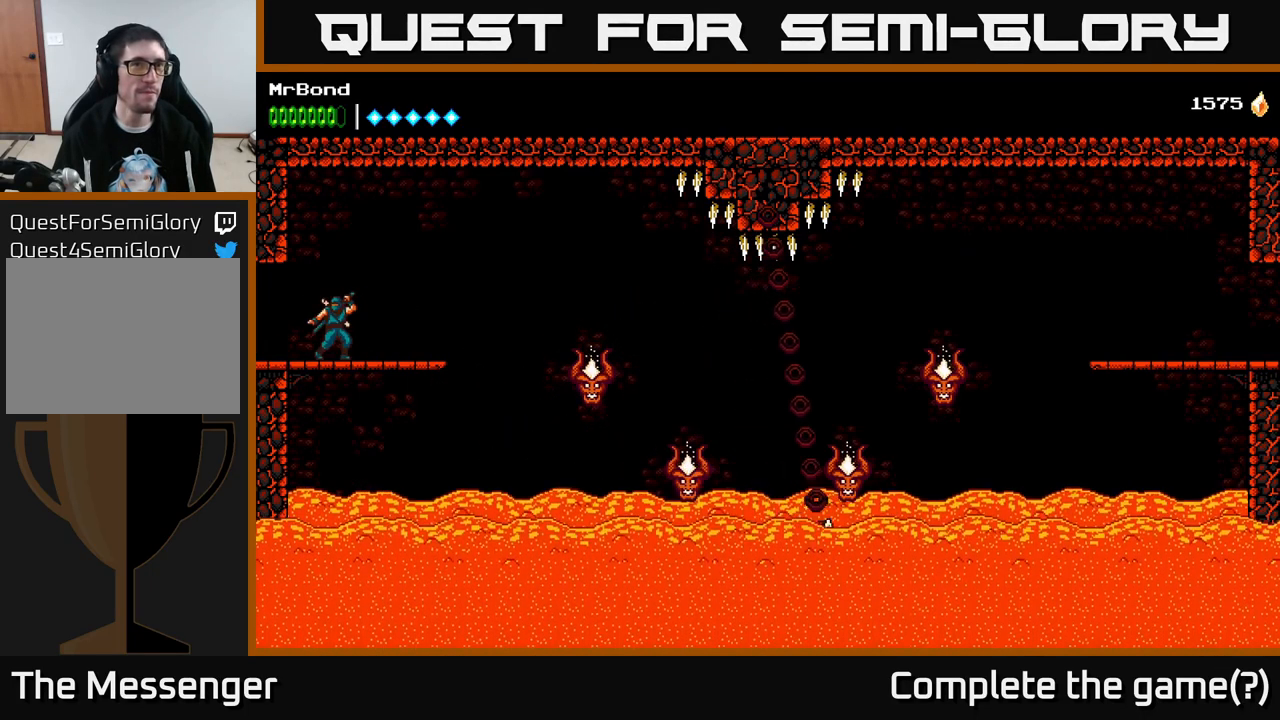
{"buttons": [], "right_stick": "center", "events": []}
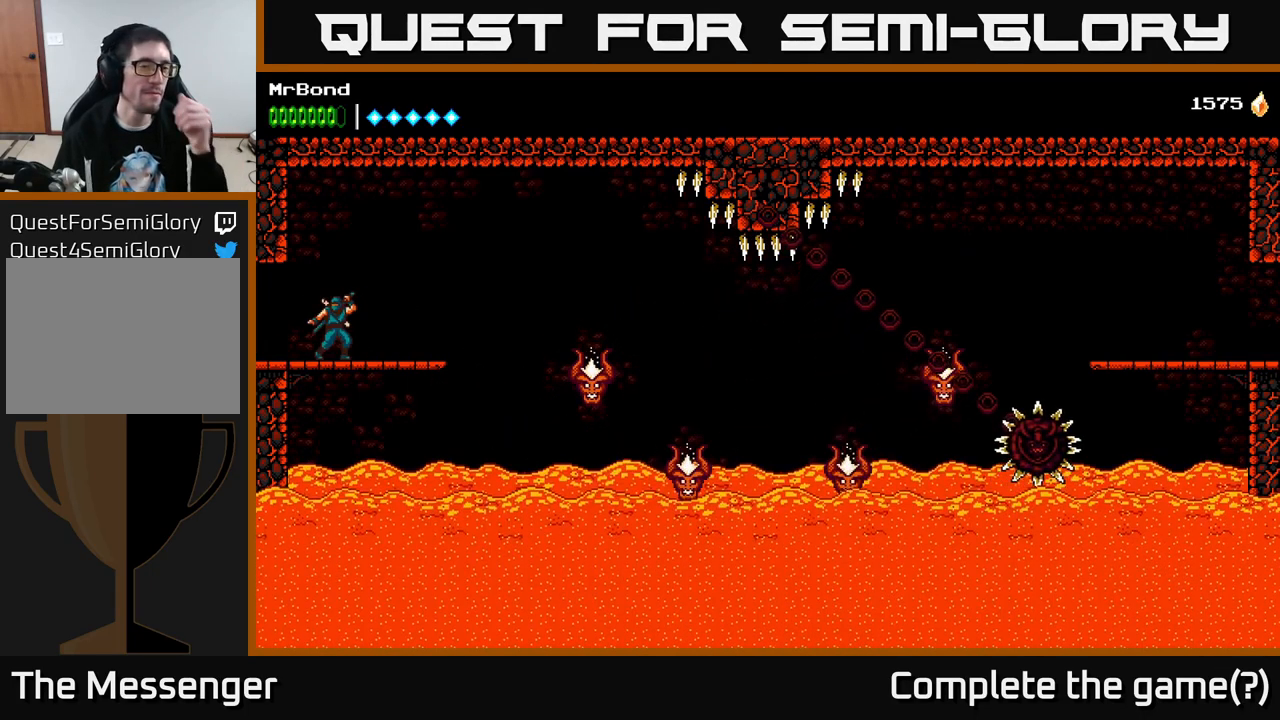
{"buttons": [], "right_stick": "center", "events": []}
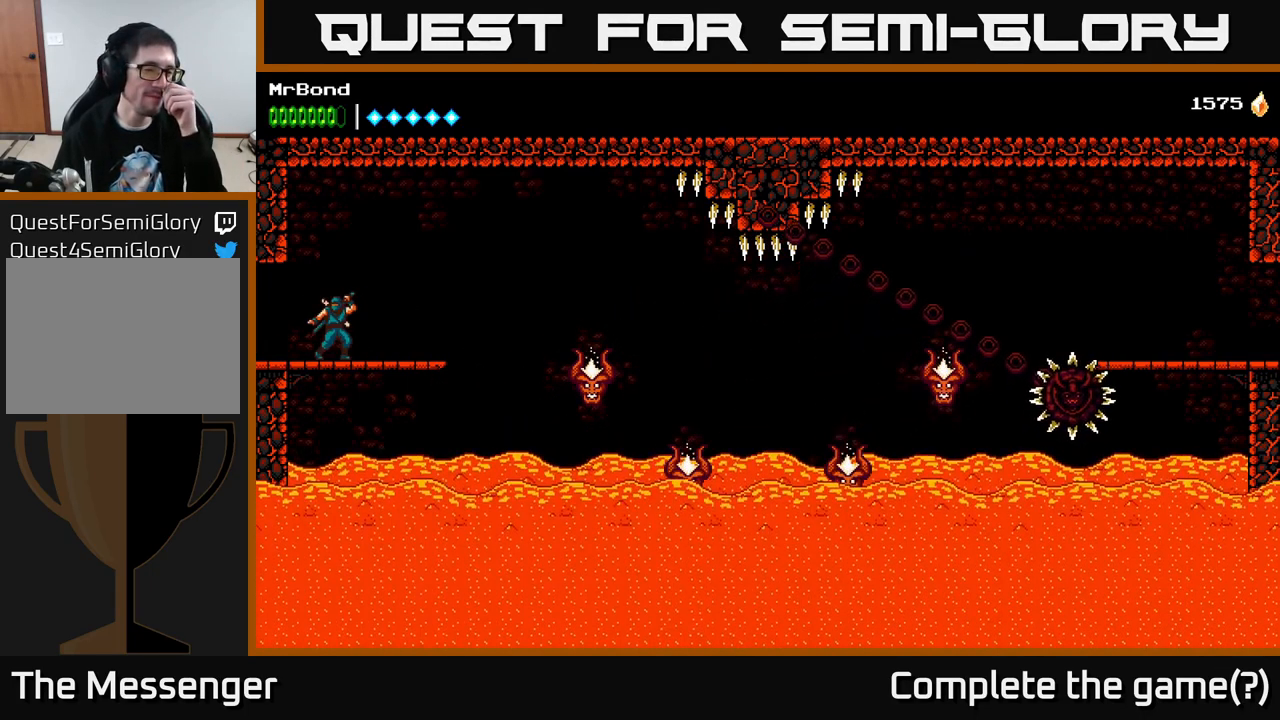
{"buttons": [], "right_stick": "center", "events": []}
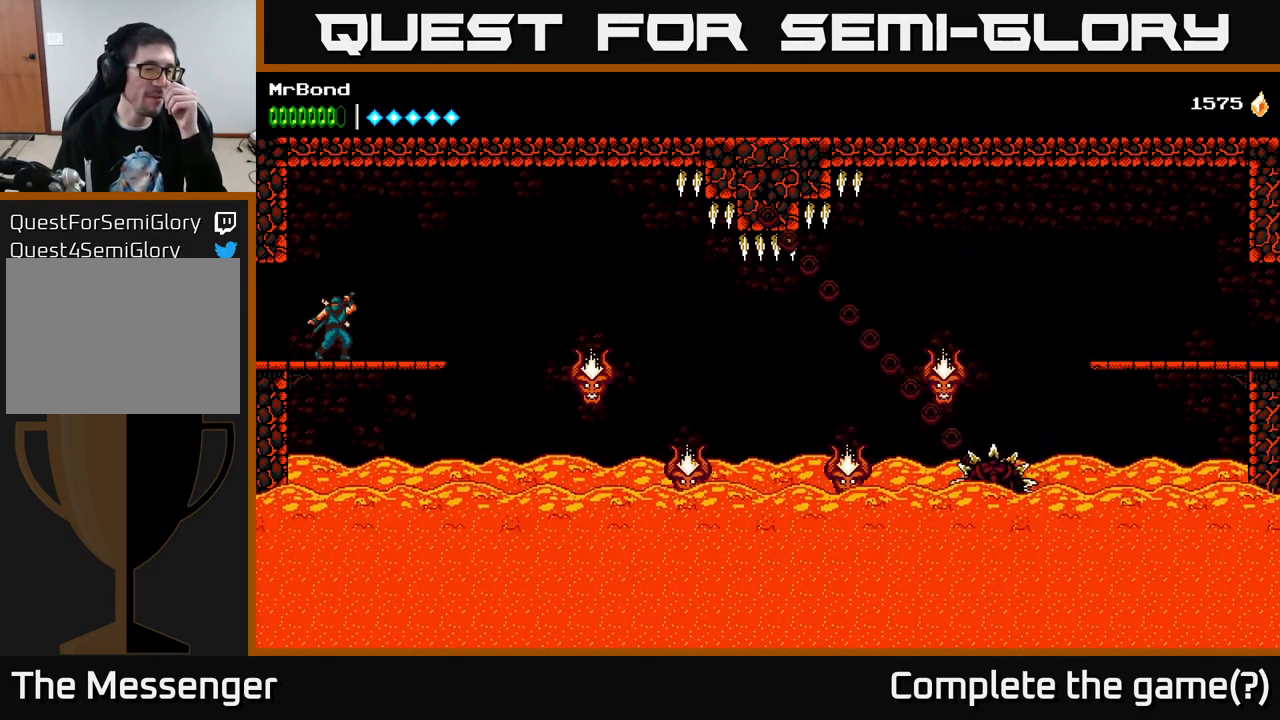
{"buttons": [], "right_stick": "center", "events": []}
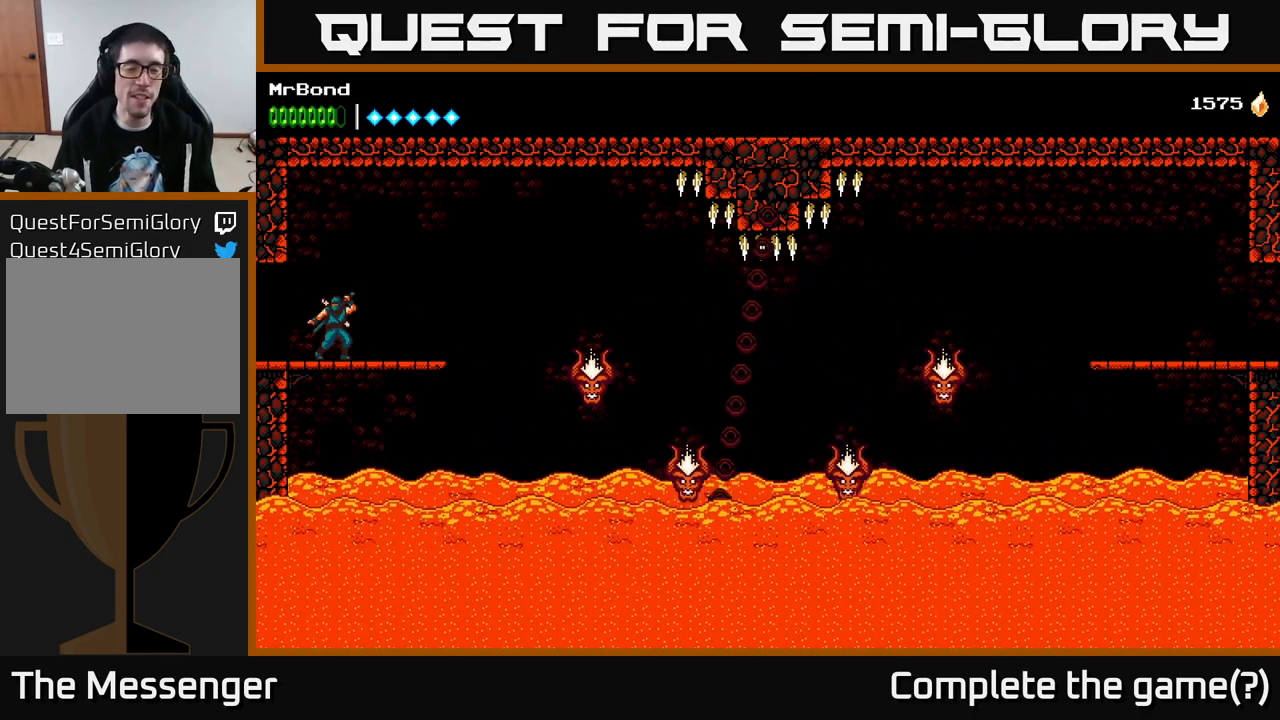
{"buttons": [], "right_stick": "center", "events": []}
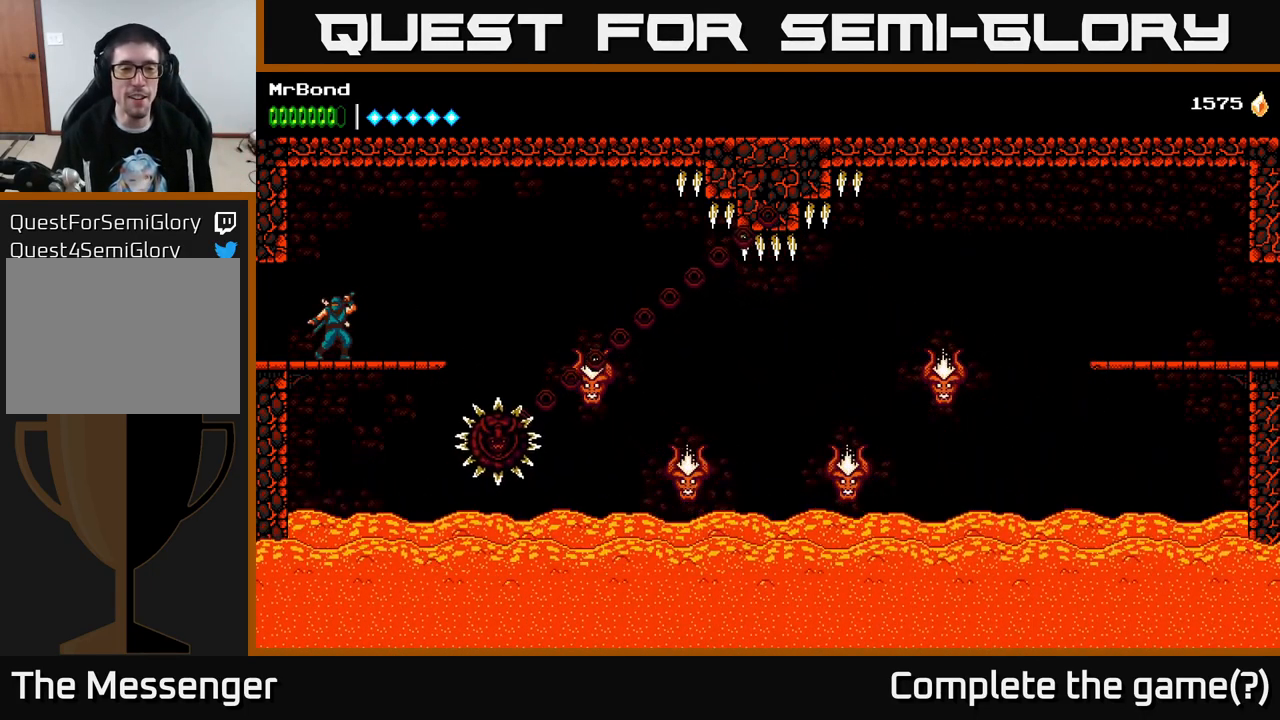
{"buttons": [], "right_stick": "center", "events": [[233, "DPAD_LEFT", "down"], [283, "DPAD_LEFT", "up"]]}
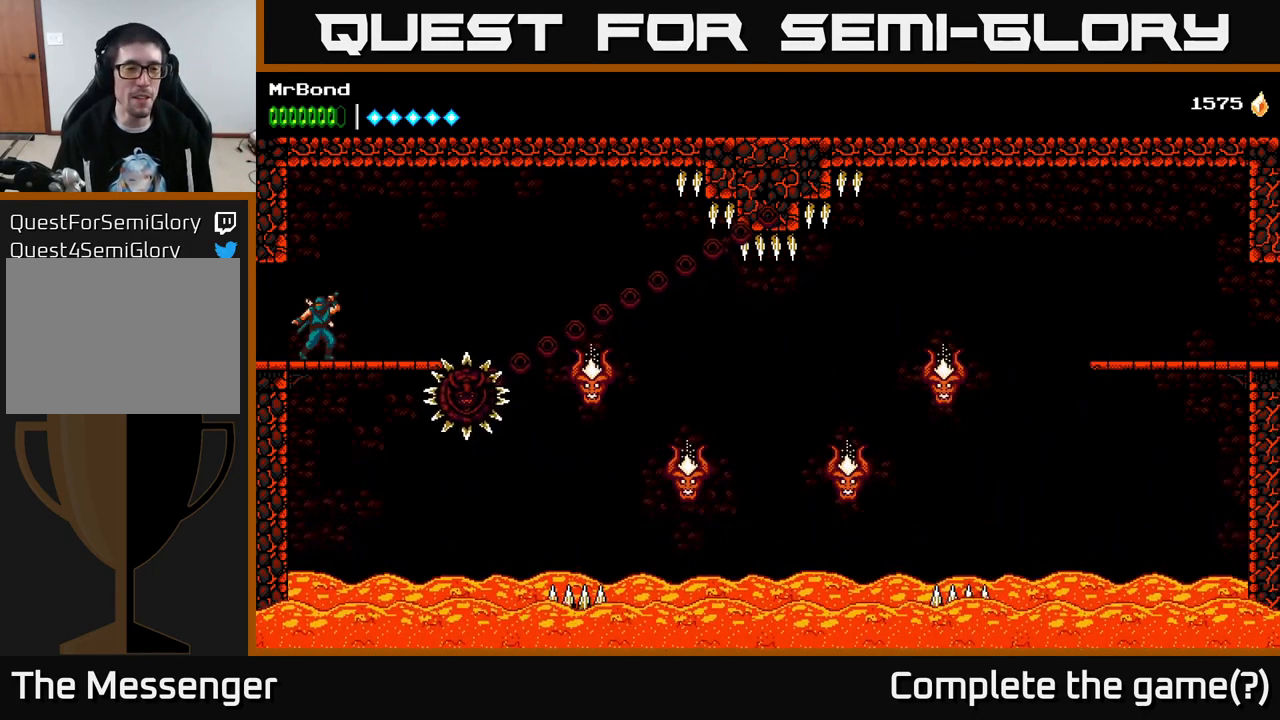
{"buttons": [], "right_stick": "center", "events": []}
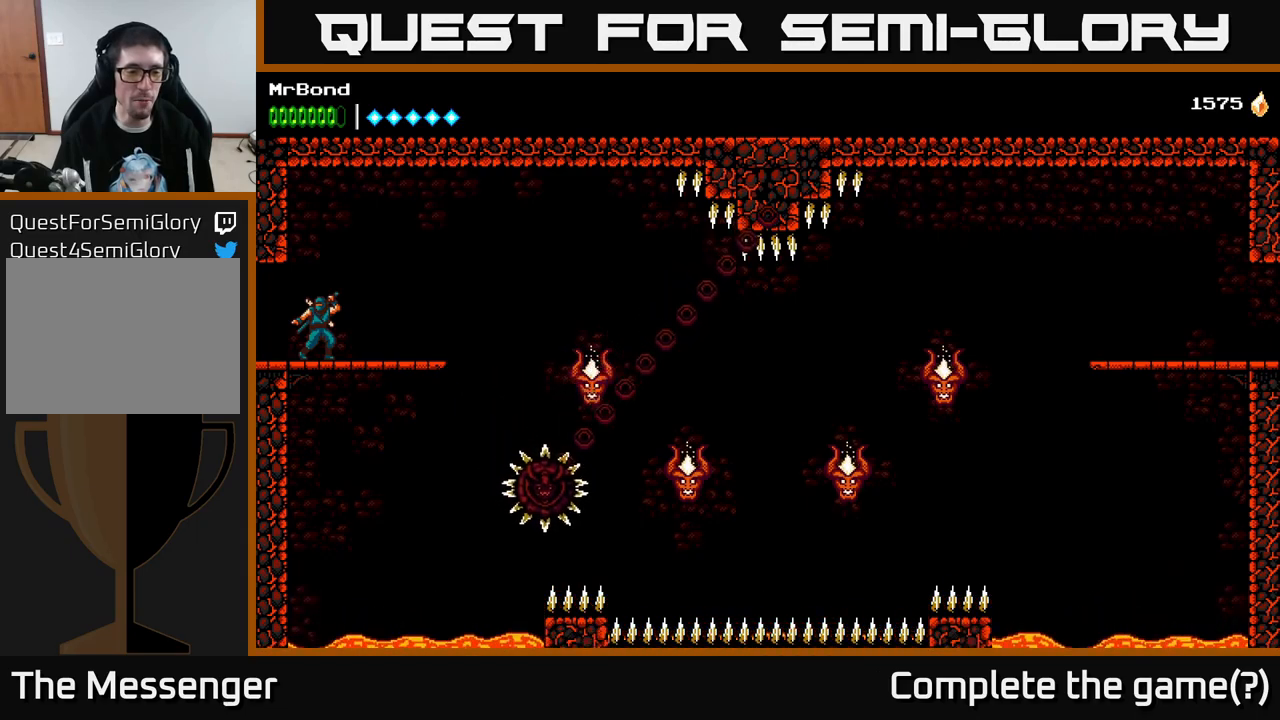
{"buttons": [], "right_stick": "center", "events": []}
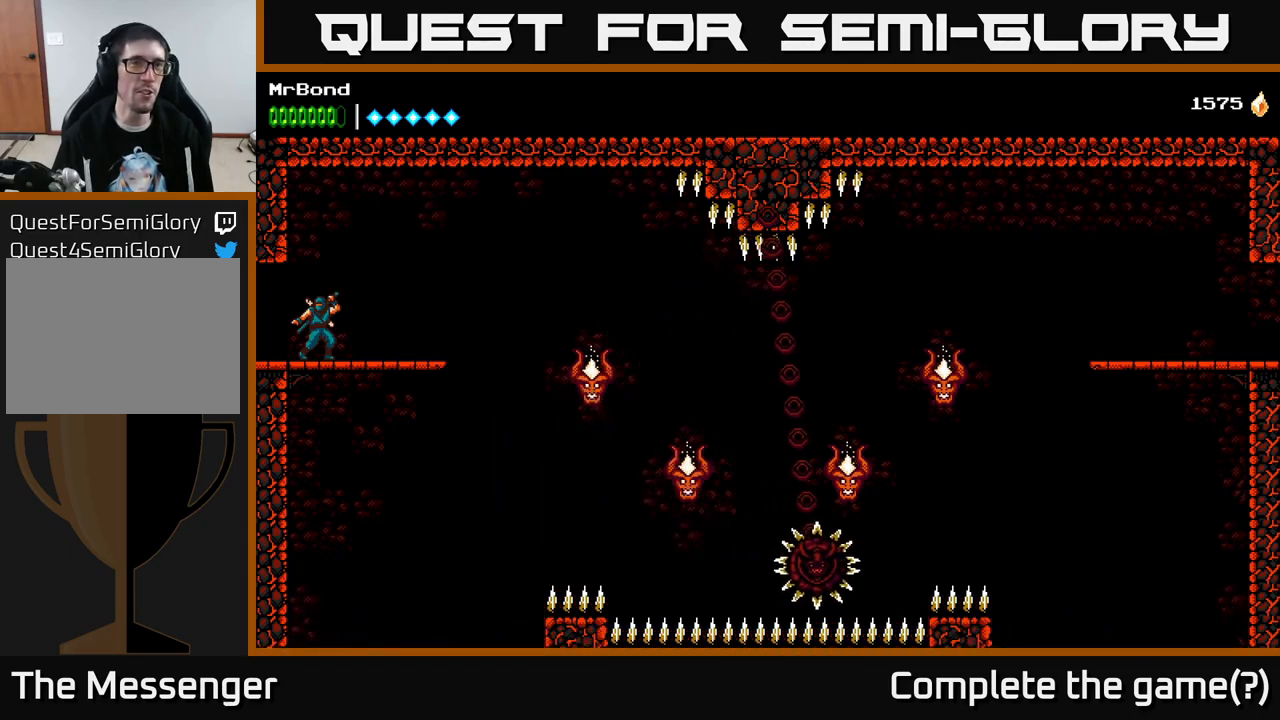
{"buttons": [], "right_stick": "center", "events": [[50, "DPAD_DOWN", "down"], [100, "A", "down"], [200, "DPAD_DOWN", "up"], [317, "A", "up"]]}
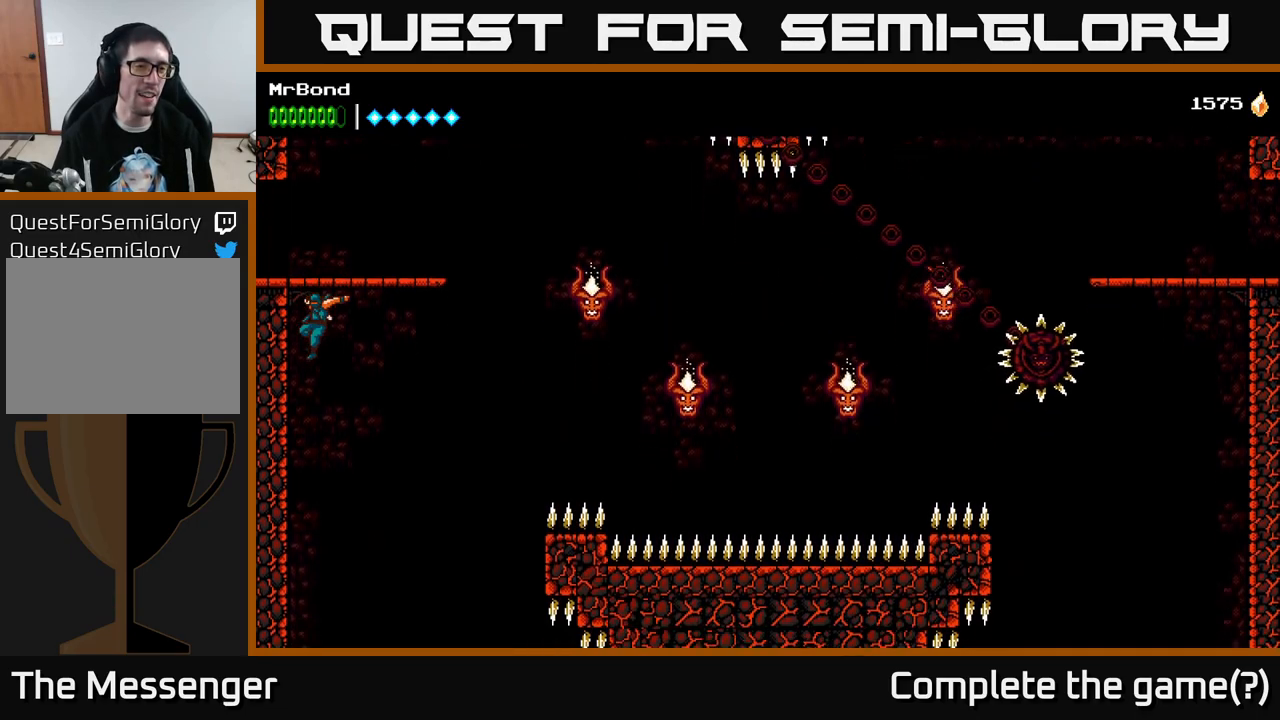
{"buttons": ["A"], "right_stick": "center", "events": [[400, "A", "down"]]}
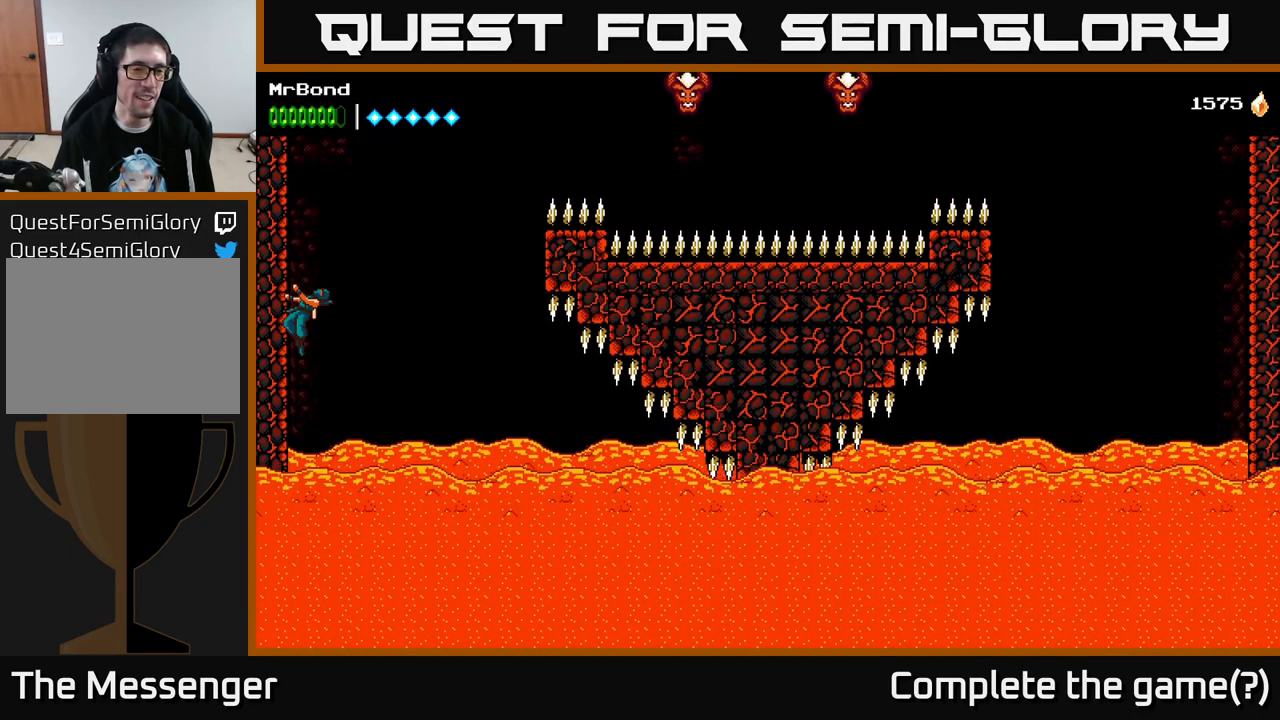
{"buttons": ["A"], "right_stick": "center", "events": []}
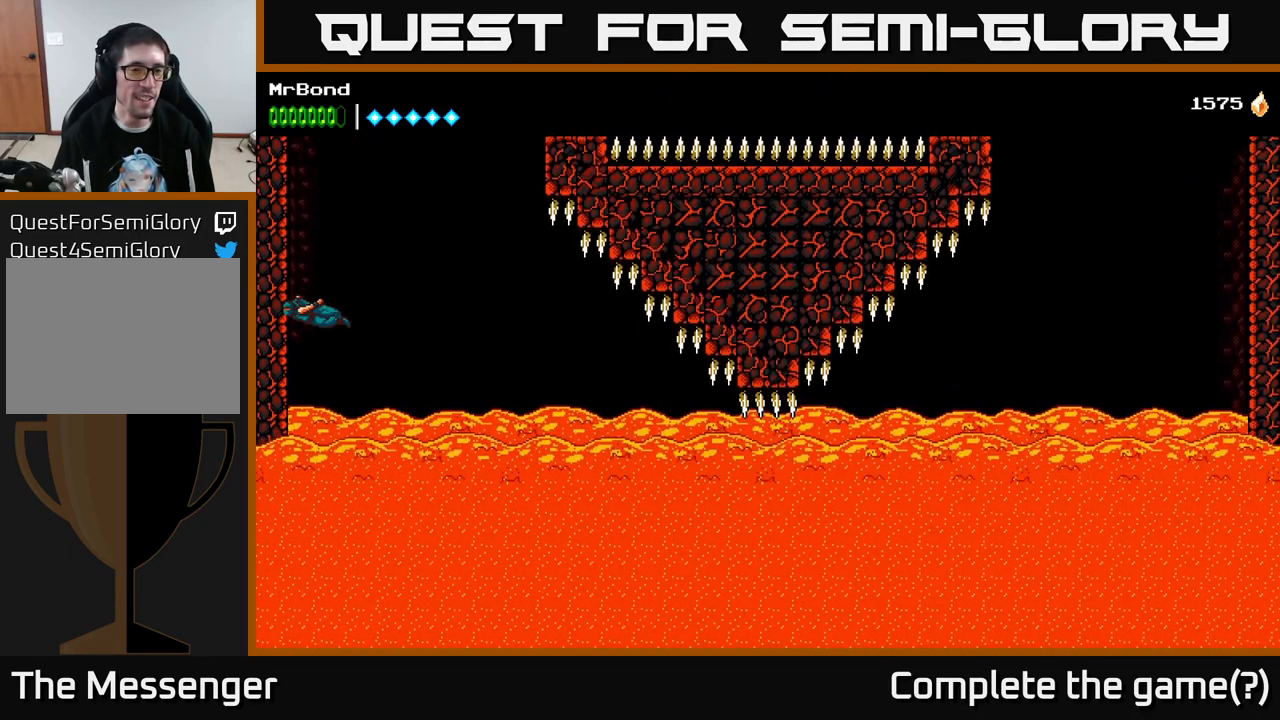
{"buttons": ["A", "DPAD_LEFT"], "right_stick": "center", "events": [[367, "DPAD_LEFT", "down"]]}
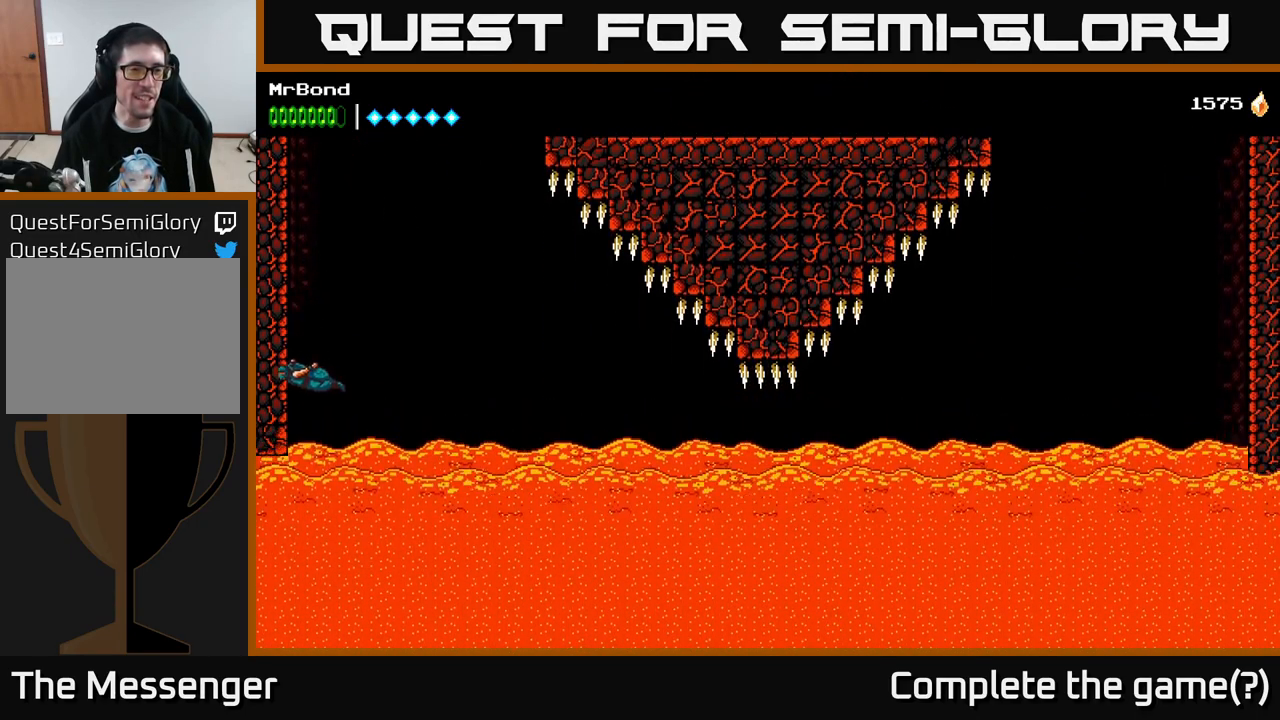
{"buttons": ["DPAD_LEFT"], "right_stick": "center", "events": [[17, "A", "up"]]}
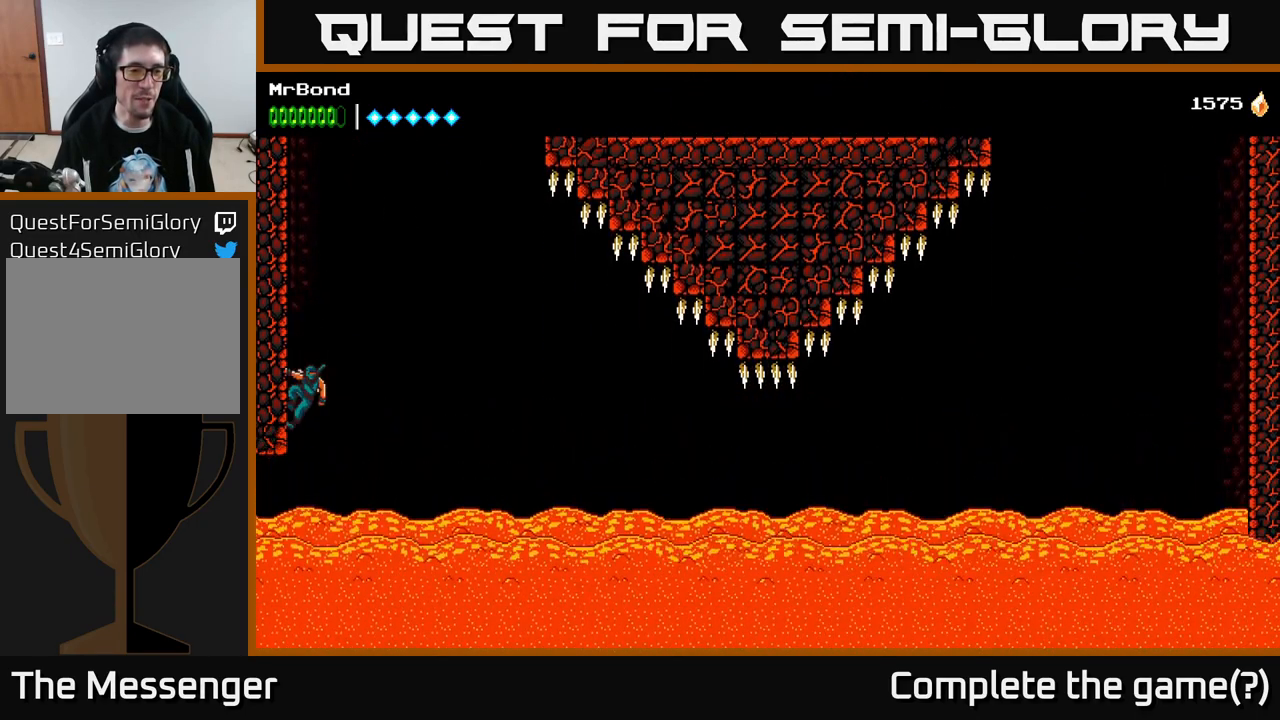
{"buttons": ["DPAD_LEFT"], "right_stick": "center", "events": [[250, "DPAD_DOWN", "down"], [284, "A", "down"], [284, "DPAD_LEFT", "up"], [384, "A", "up"], [434, "DPAD_DOWN", "up"], [484, "DPAD_LEFT", "down"]]}
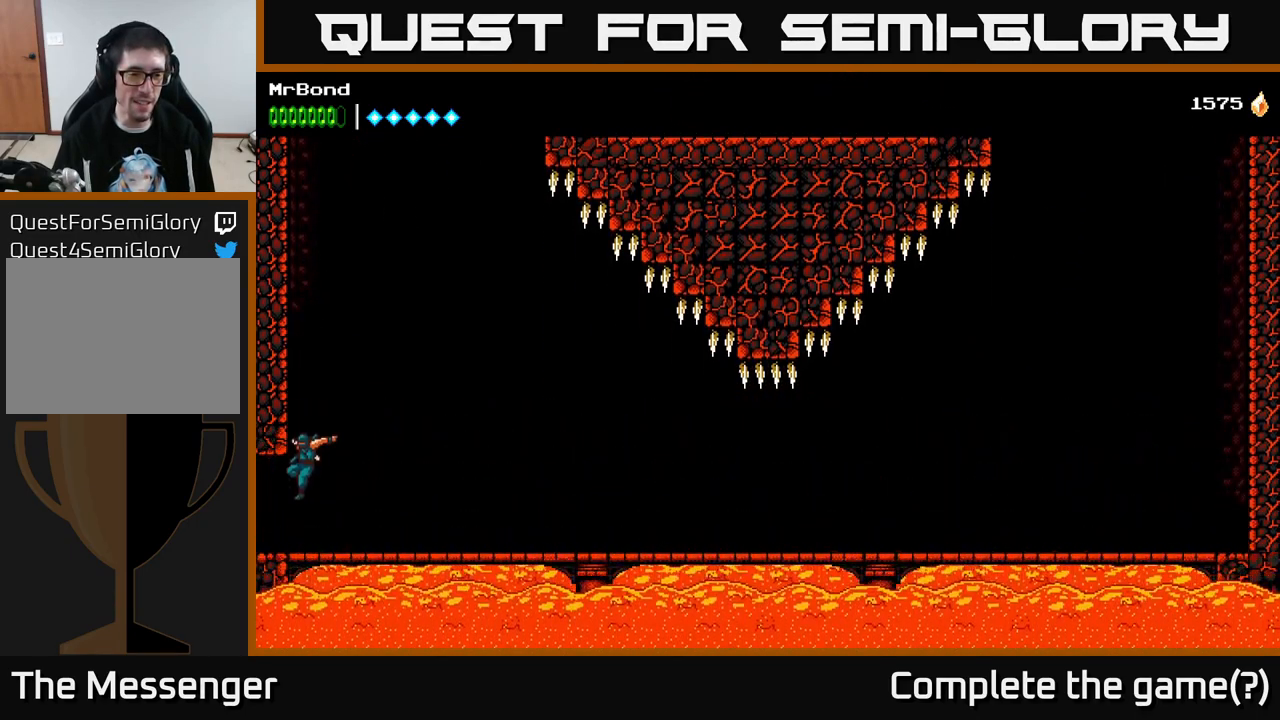
{"buttons": [], "right_stick": "center", "events": [[450, "DPAD_LEFT", "up"]]}
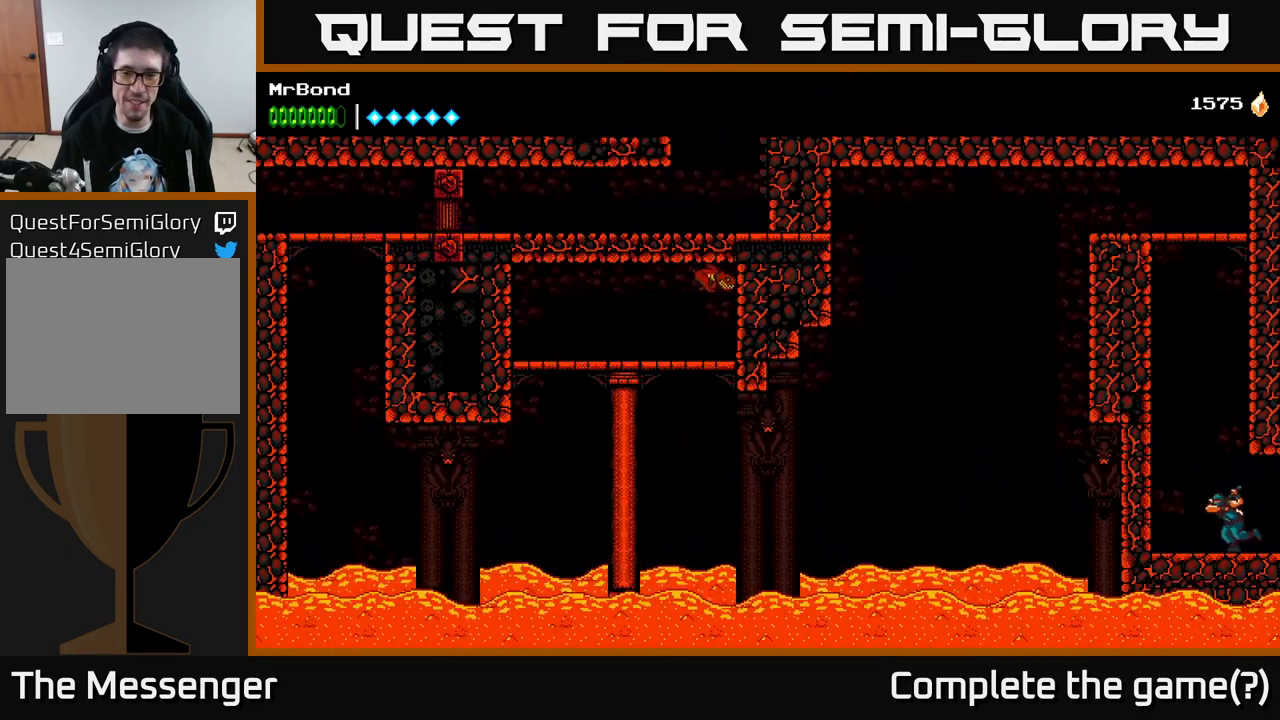
{"buttons": ["DPAD_LEFT"], "right_stick": "center", "events": [[134, "DPAD_LEFT", "down"], [367, "A", "down"], [484, "A", "up"]]}
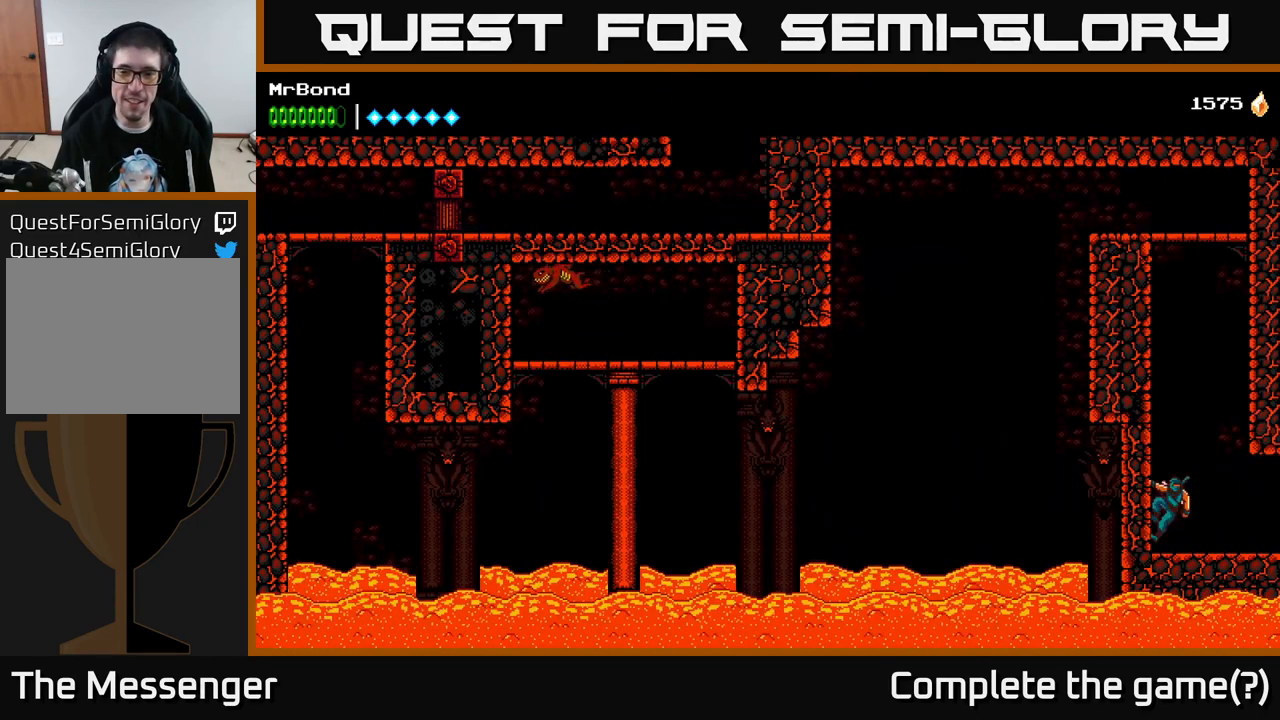
{"buttons": ["DPAD_LEFT"], "right_stick": "center", "events": [[34, "A", "down"], [167, "A", "up"], [266, "A", "down"], [433, "A", "up"]]}
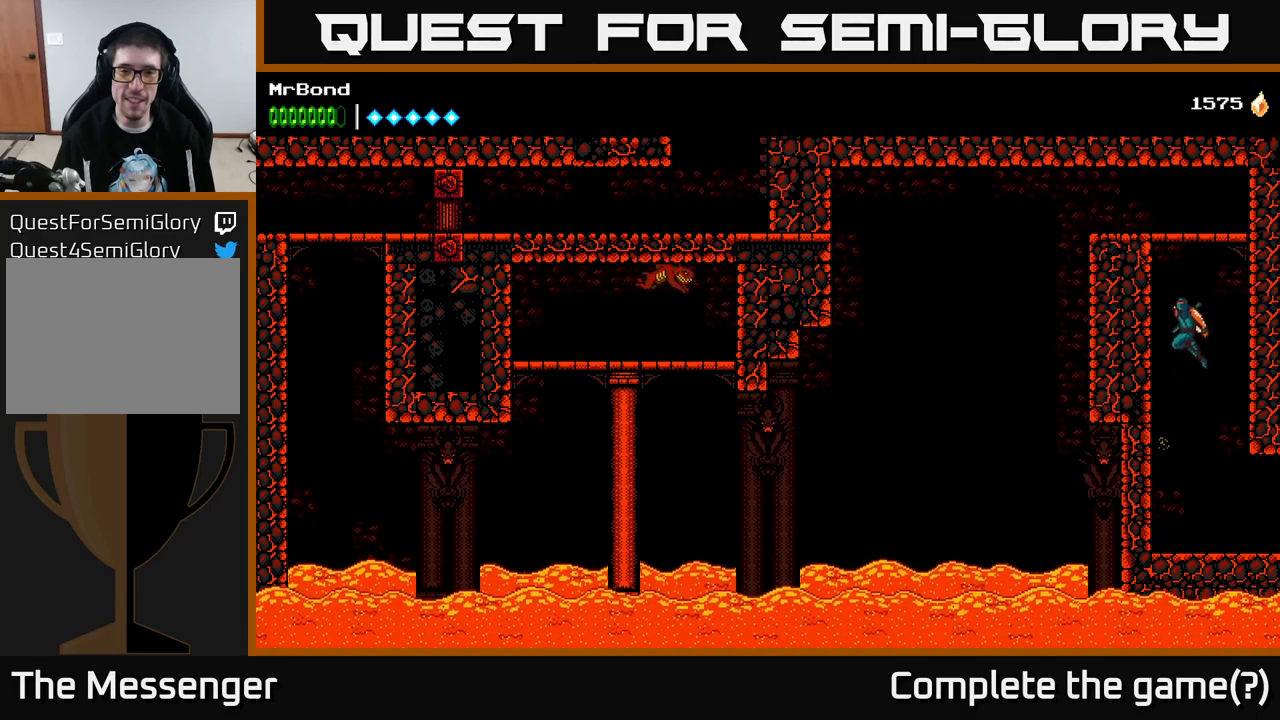
{"buttons": ["DPAD_LEFT"], "right_stick": "center", "events": [[50, "A", "down"], [233, "A", "up"]]}
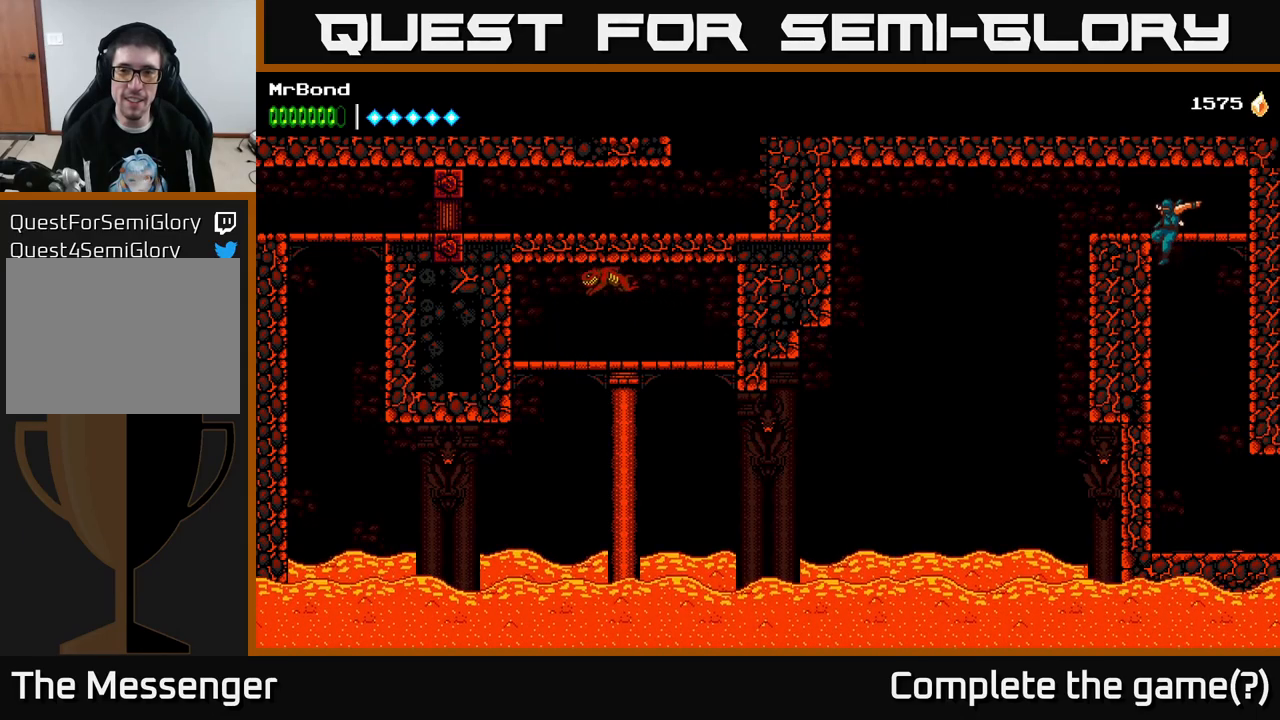
{"buttons": ["DPAD_LEFT"], "right_stick": "center", "events": [[216, "A", "down"], [350, "A", "up"]]}
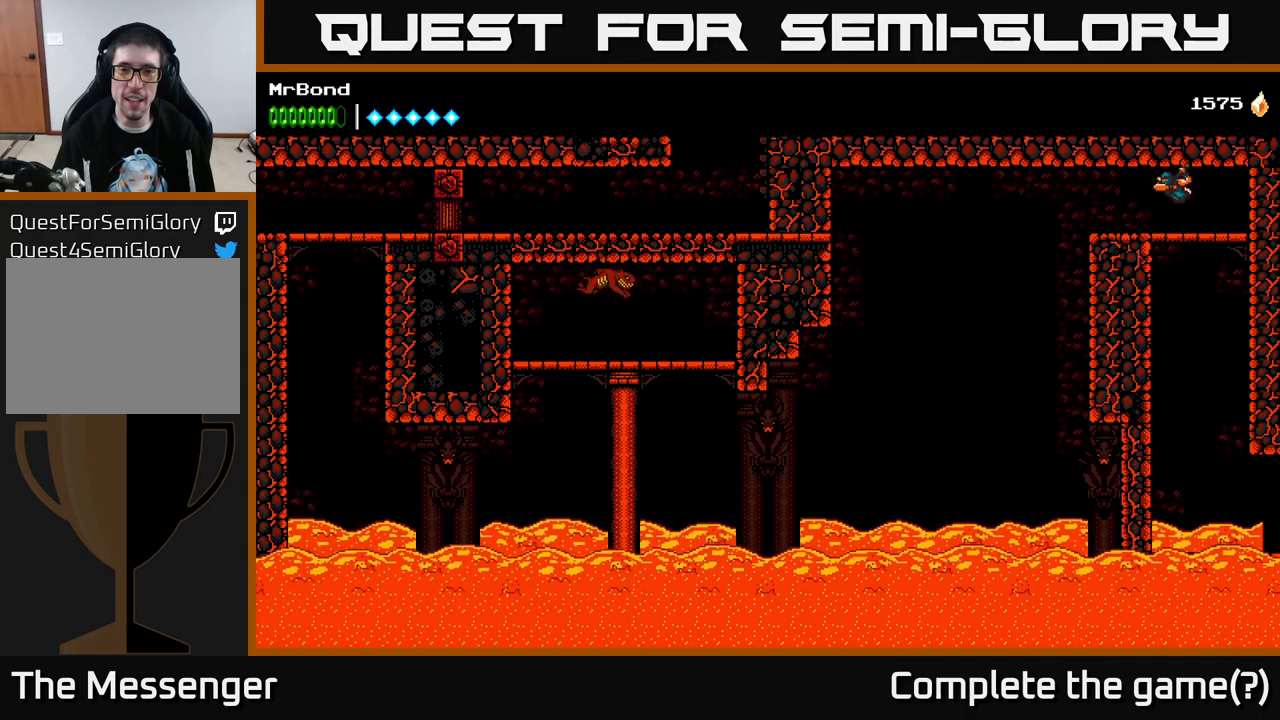
{"buttons": ["A", "DPAD_LEFT"], "right_stick": "center", "events": [[366, "A", "down"]]}
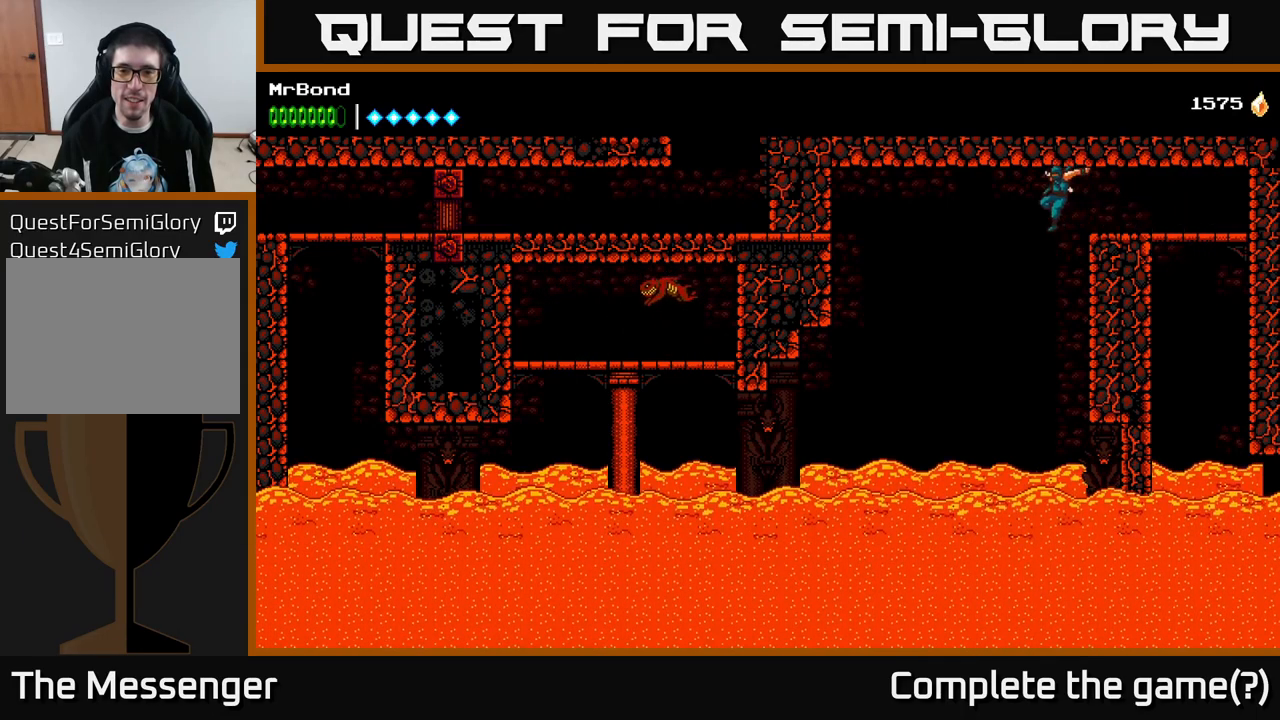
{"buttons": ["DPAD_LEFT"], "right_stick": "center", "events": [[50, "A", "up"], [233, "B", "down"], [416, "B", "up"]]}
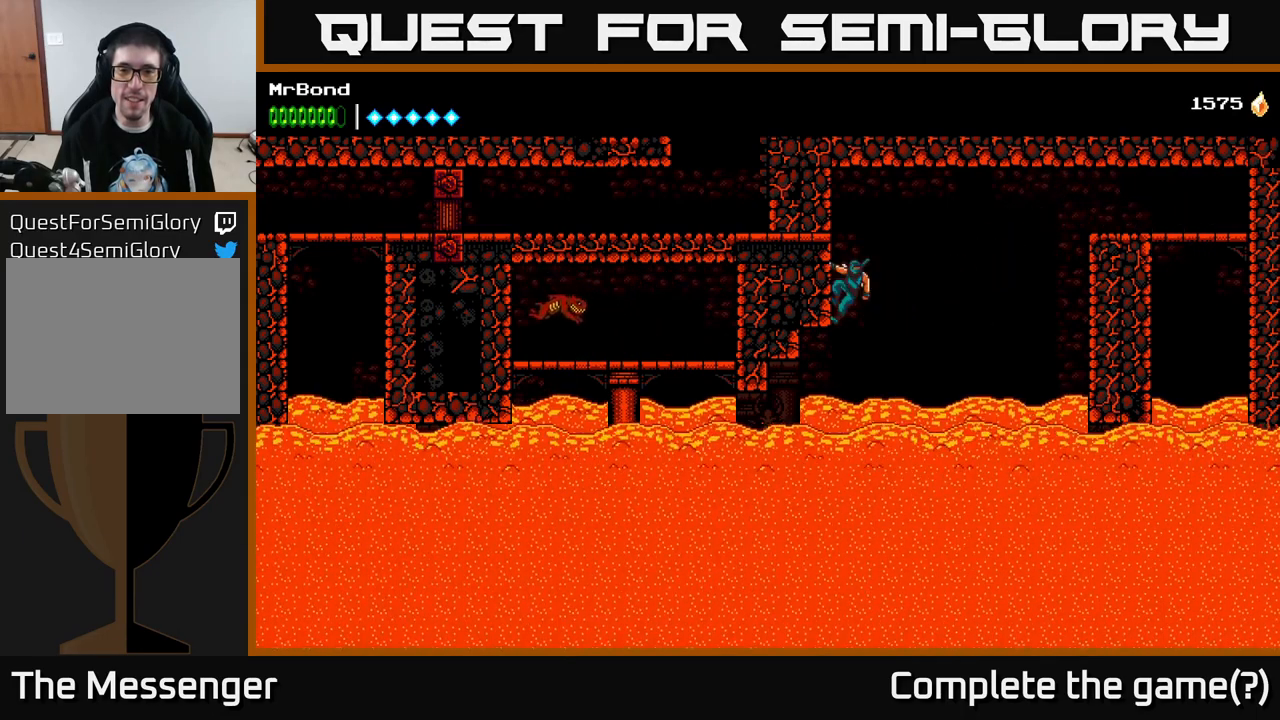
{"buttons": [], "right_stick": "center", "events": [[116, "DPAD_LEFT", "up"]]}
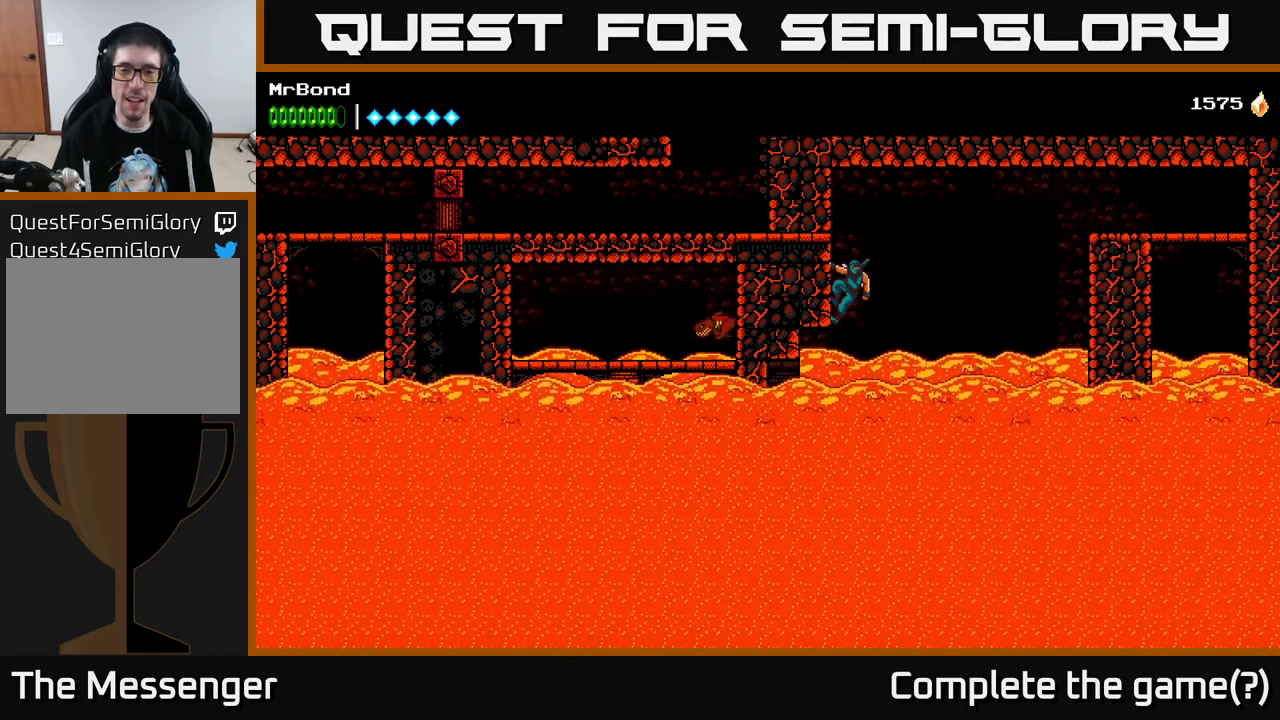
{"buttons": [], "right_stick": "center", "events": []}
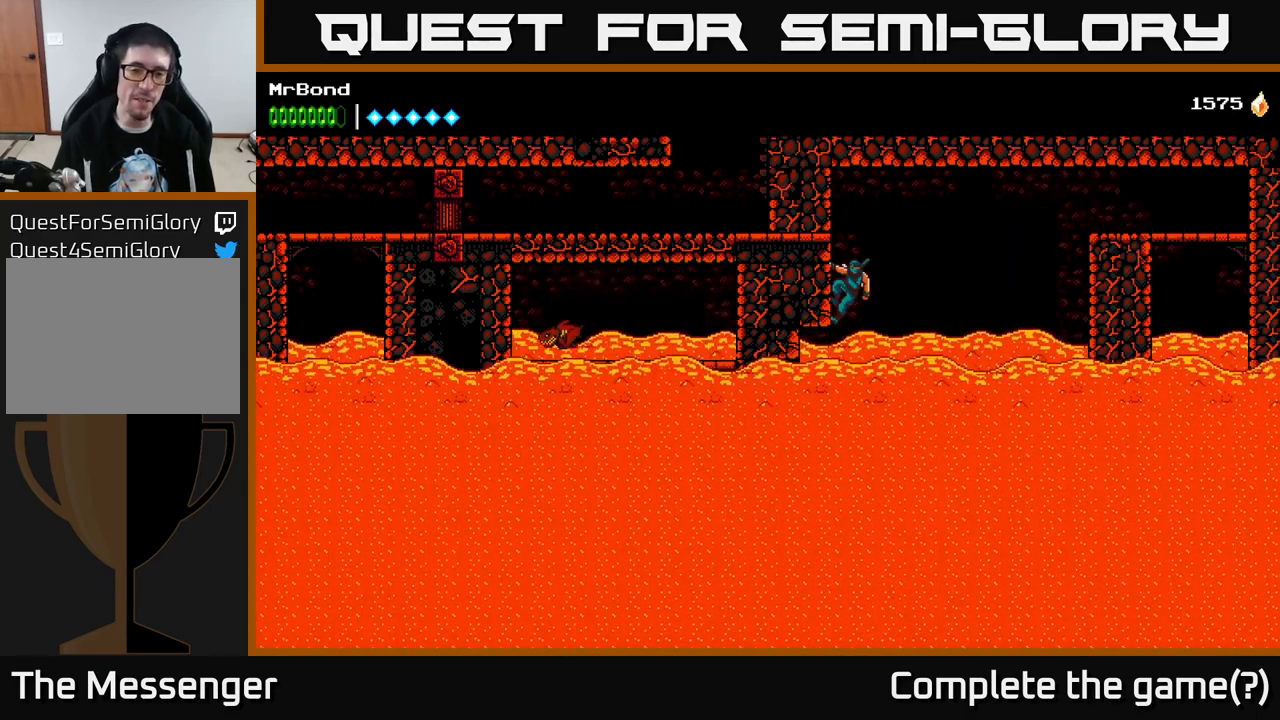
{"buttons": [], "right_stick": "center", "events": []}
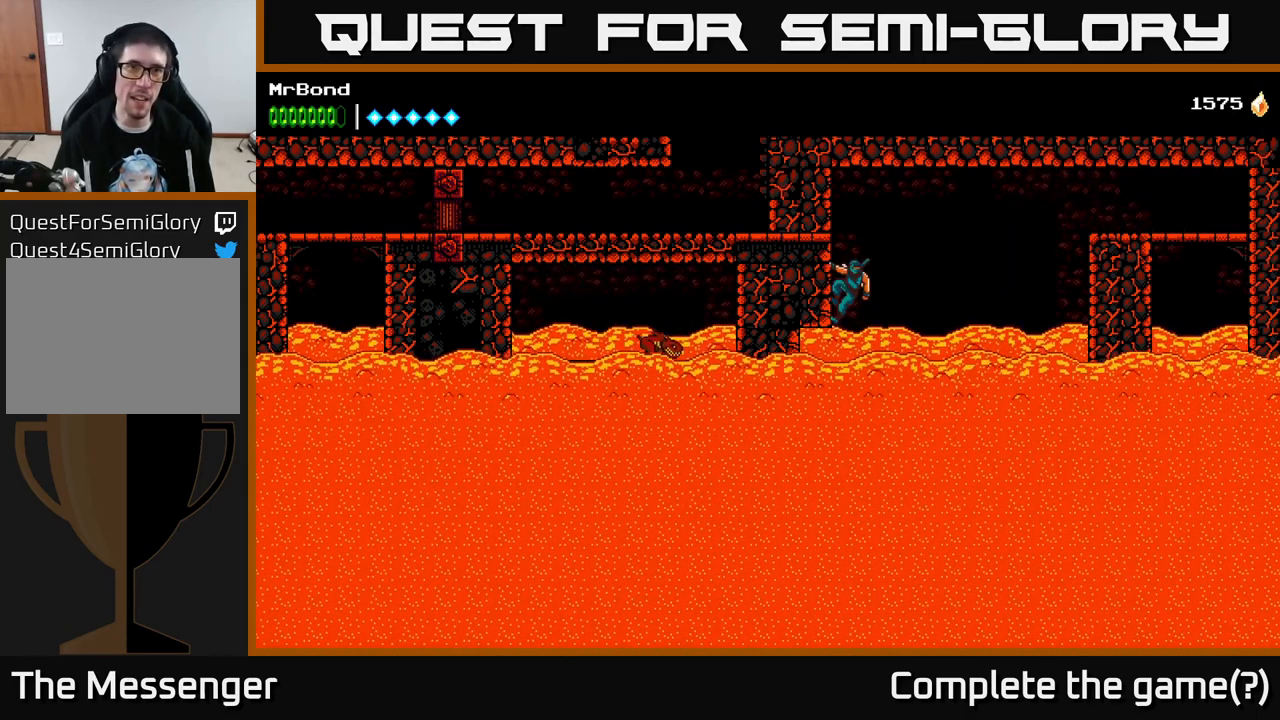
{"buttons": [], "right_stick": "center", "events": []}
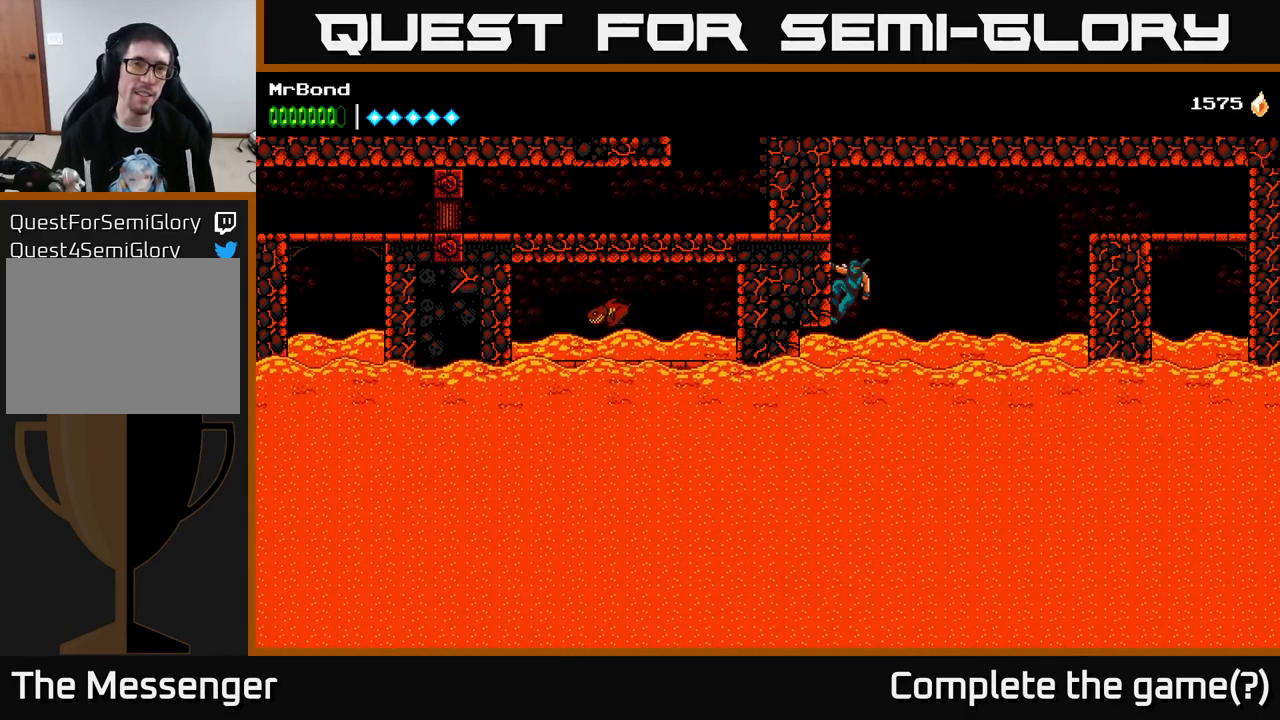
{"buttons": [], "right_stick": "center", "events": []}